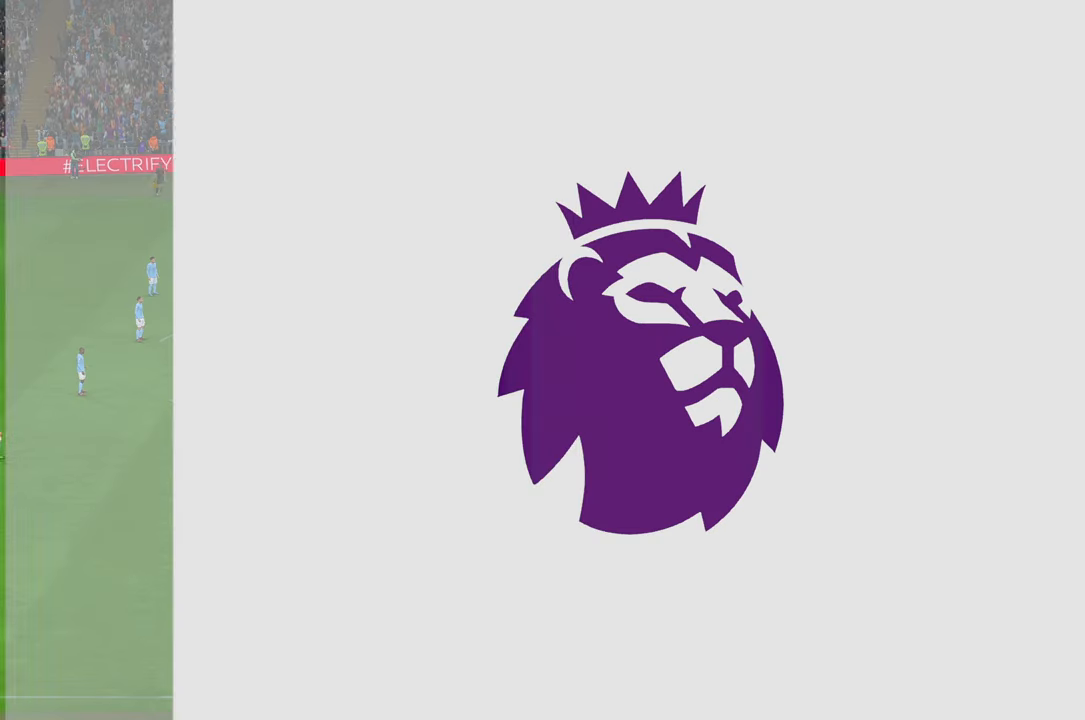
Gameplay with a controller (Xbox layout); each line is a JSON object with the inputs held at the frame after it. "events" lists button and stick changes between this image and that frame as [ms after this image, input, new state], when the widget could be followed in between. Not read: L3 R3.
{"buttons": [], "left_stick": "center", "right_stick": "center", "events": []}
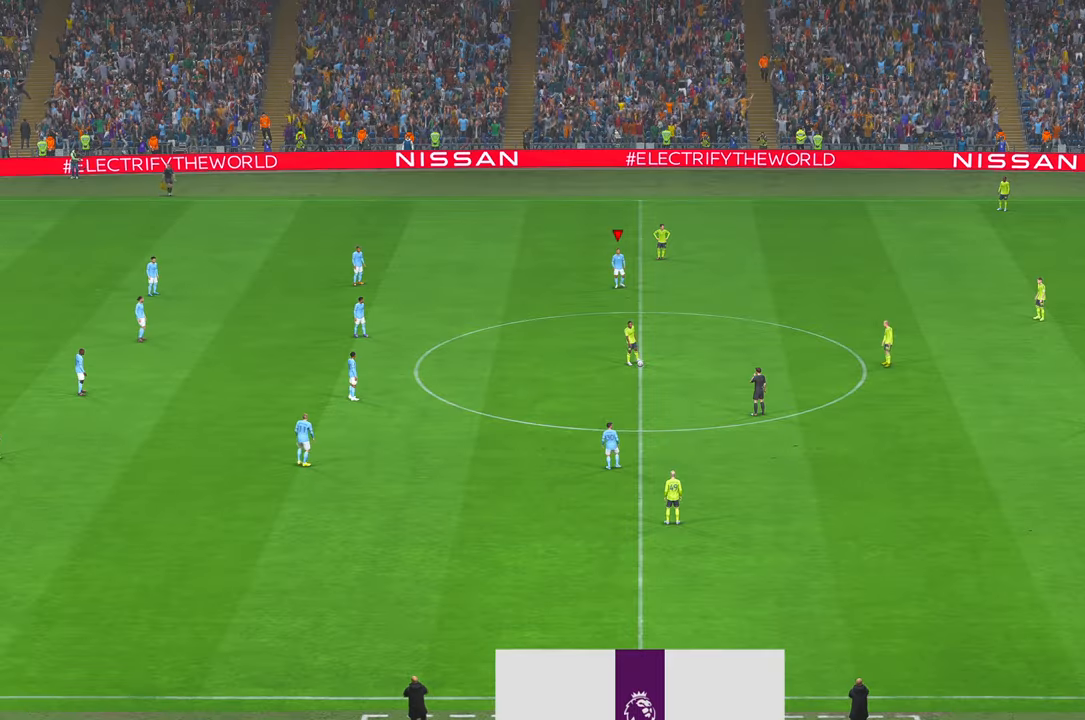
{"buttons": ["R2"], "left_stick": "center", "right_stick": "center", "events": [[350, "R2", "down"]]}
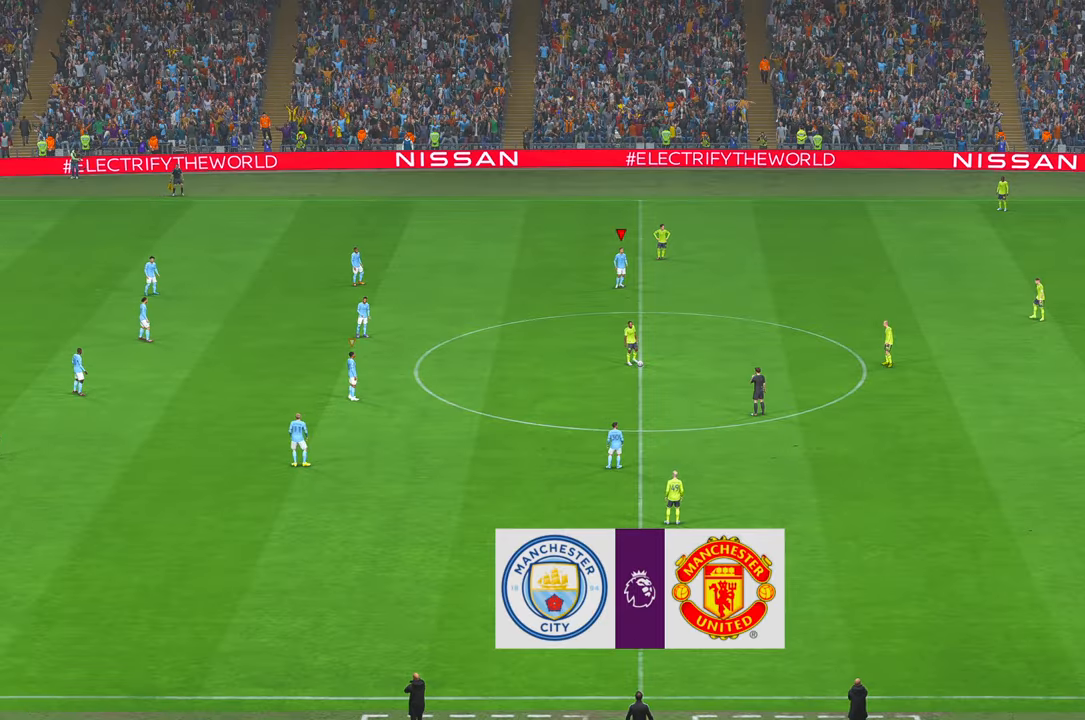
{"buttons": ["R2"], "left_stick": "center", "right_stick": "center", "events": [[150, "R1", "down"], [266, "R1", "up"]]}
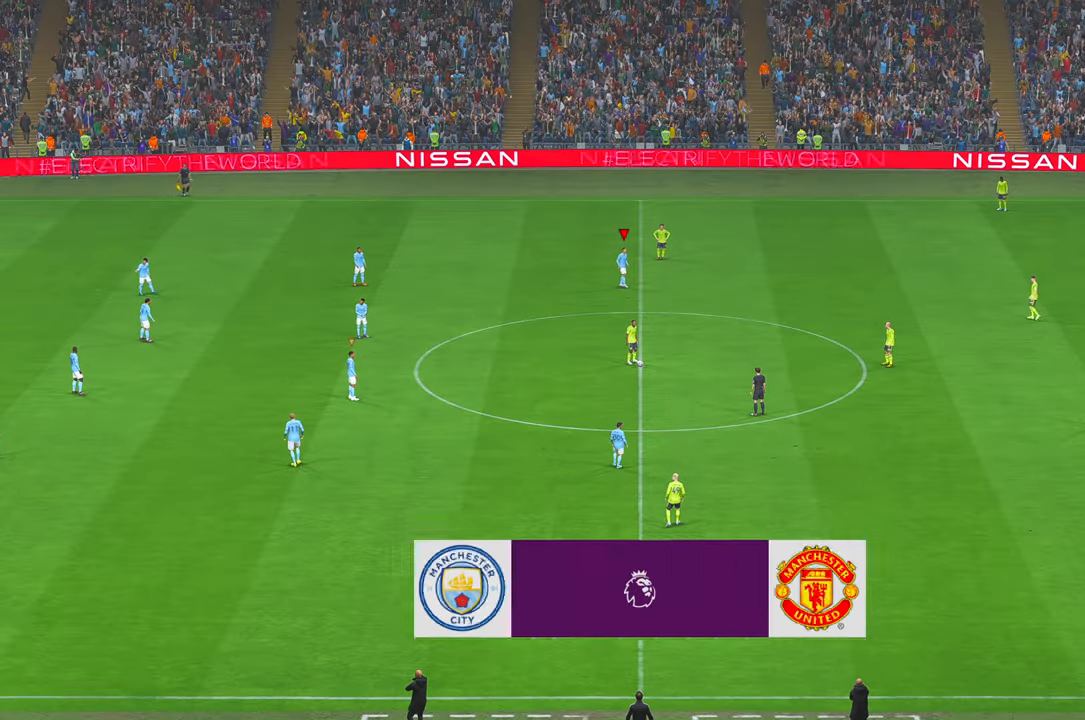
{"buttons": ["X", "R2"], "left_stick": "center", "right_stick": "center", "events": [[200, "X", "down"]]}
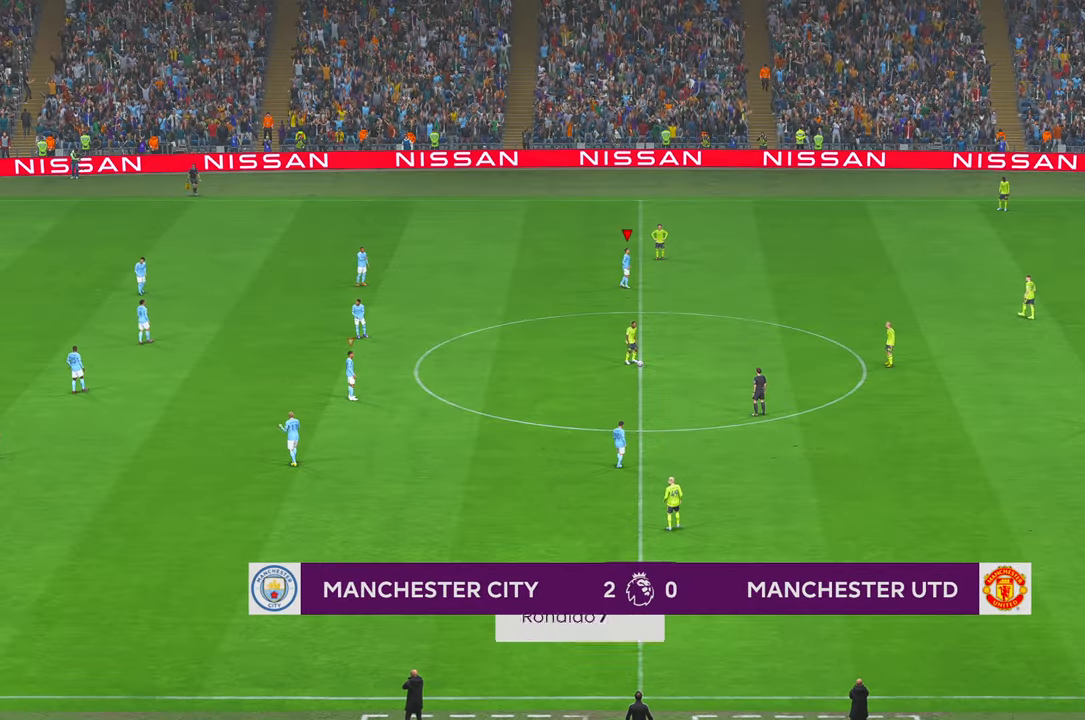
{"buttons": ["R2"], "left_stick": "right", "right_stick": "center", "events": [[233, "X", "up"], [250, "left_stick", "right"]]}
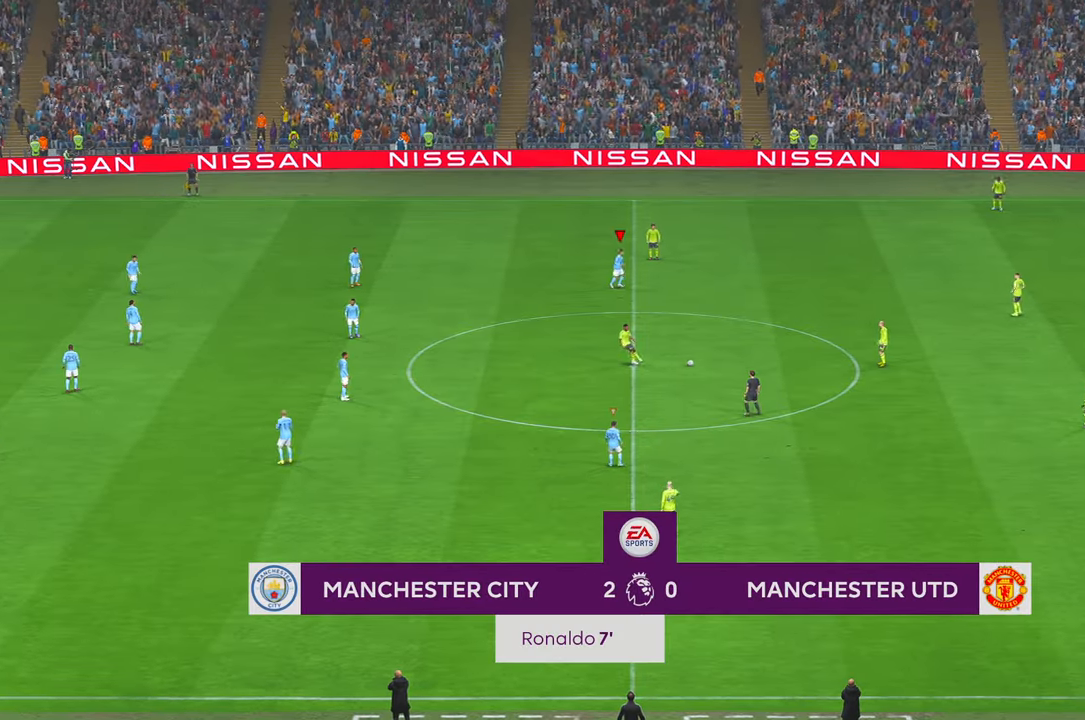
{"buttons": ["R2"], "left_stick": "right", "right_stick": "center", "events": [[50, "left_stick", "down-right"], [383, "left_stick", "right"]]}
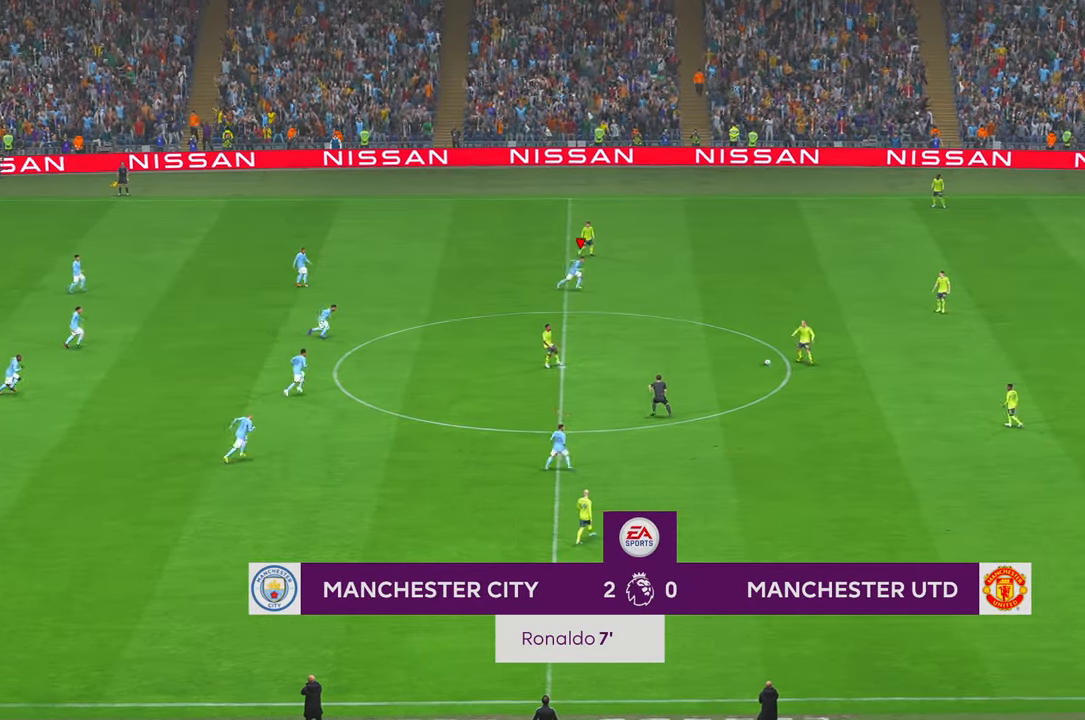
{"buttons": ["R2"], "left_stick": "up-right", "right_stick": "center", "events": [[216, "left_stick", "up-right"]]}
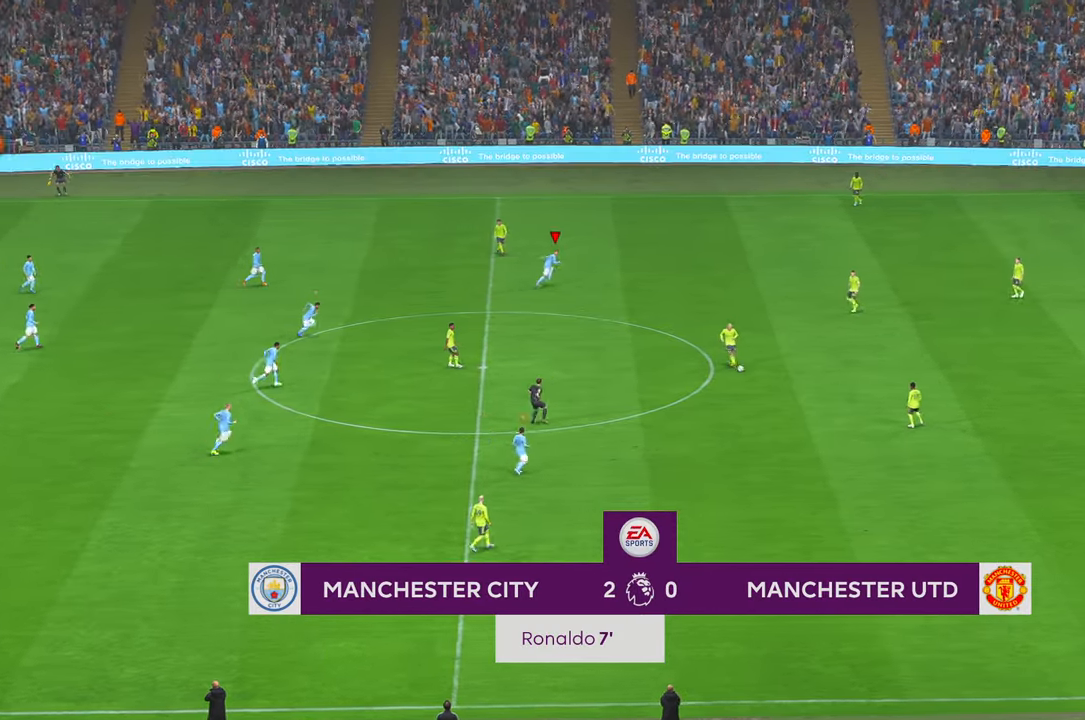
{"buttons": ["R2"], "left_stick": "up-right", "right_stick": "center", "events": []}
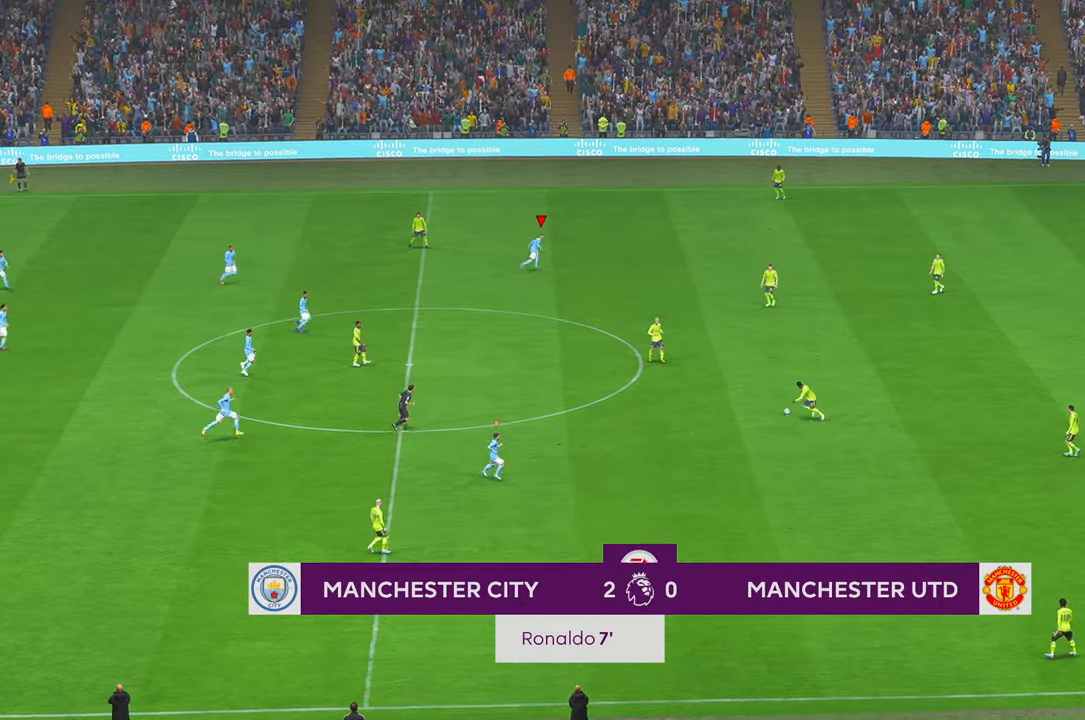
{"buttons": ["R2"], "left_stick": "up", "right_stick": "center", "events": [[383, "left_stick", "up"]]}
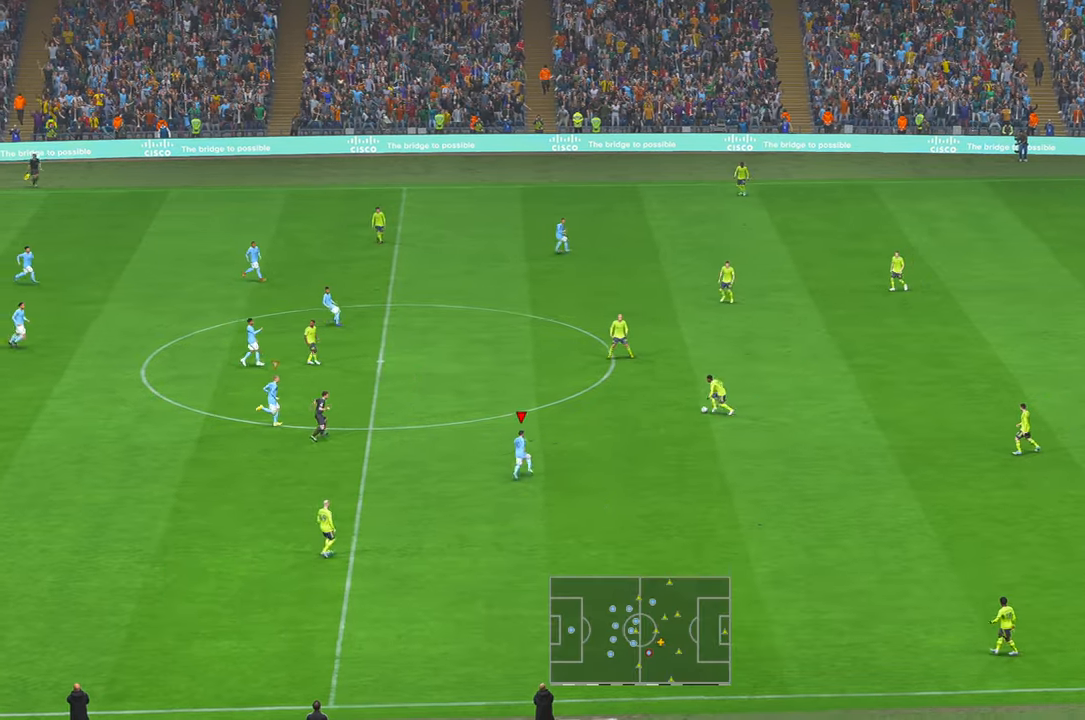
{"buttons": ["R2"], "left_stick": "up", "right_stick": "center", "events": []}
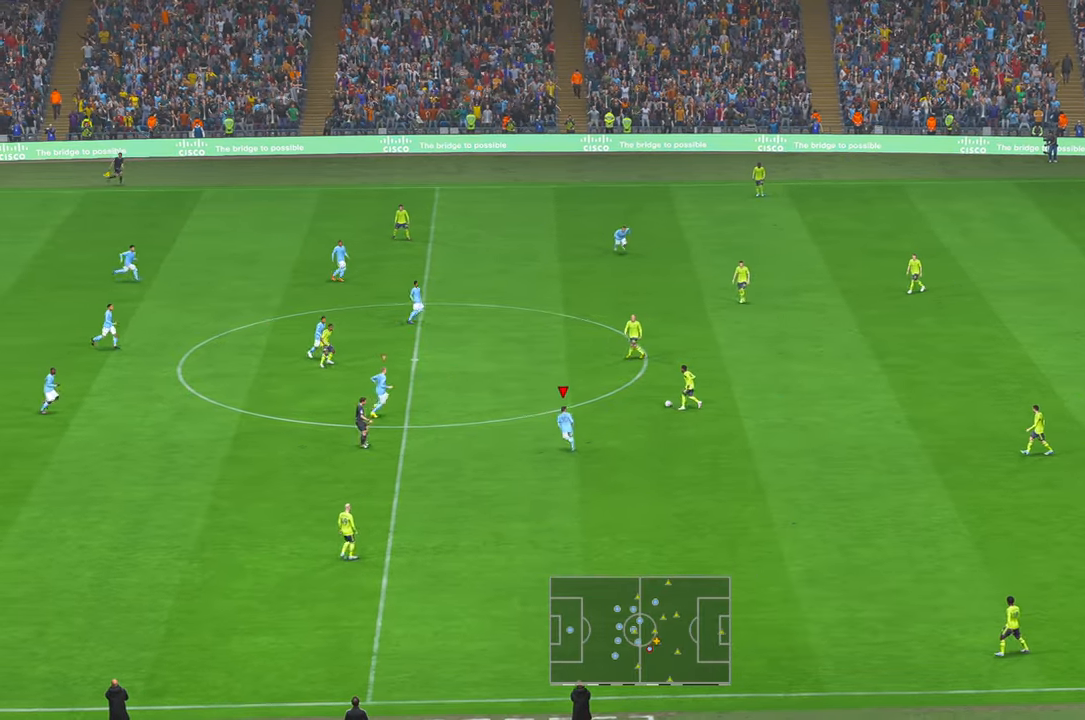
{"buttons": ["R2"], "left_stick": "up", "right_stick": "center", "events": [[350, "left_stick", "center"], [483, "left_stick", "up"]]}
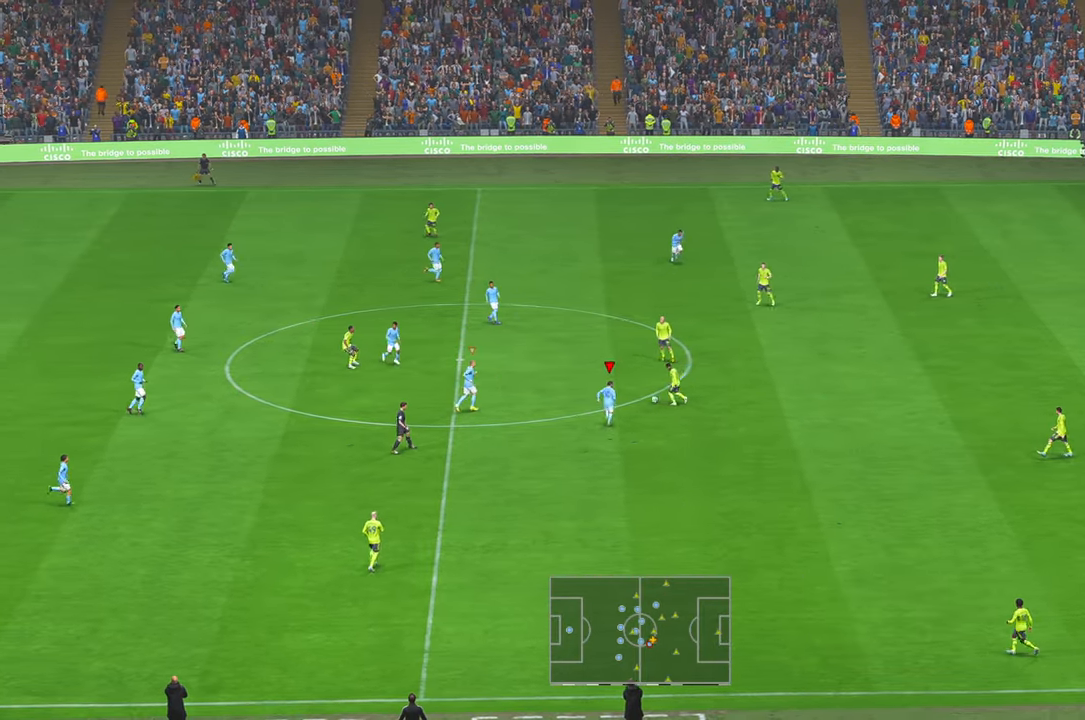
{"buttons": ["R2"], "left_stick": "up", "right_stick": "center", "events": []}
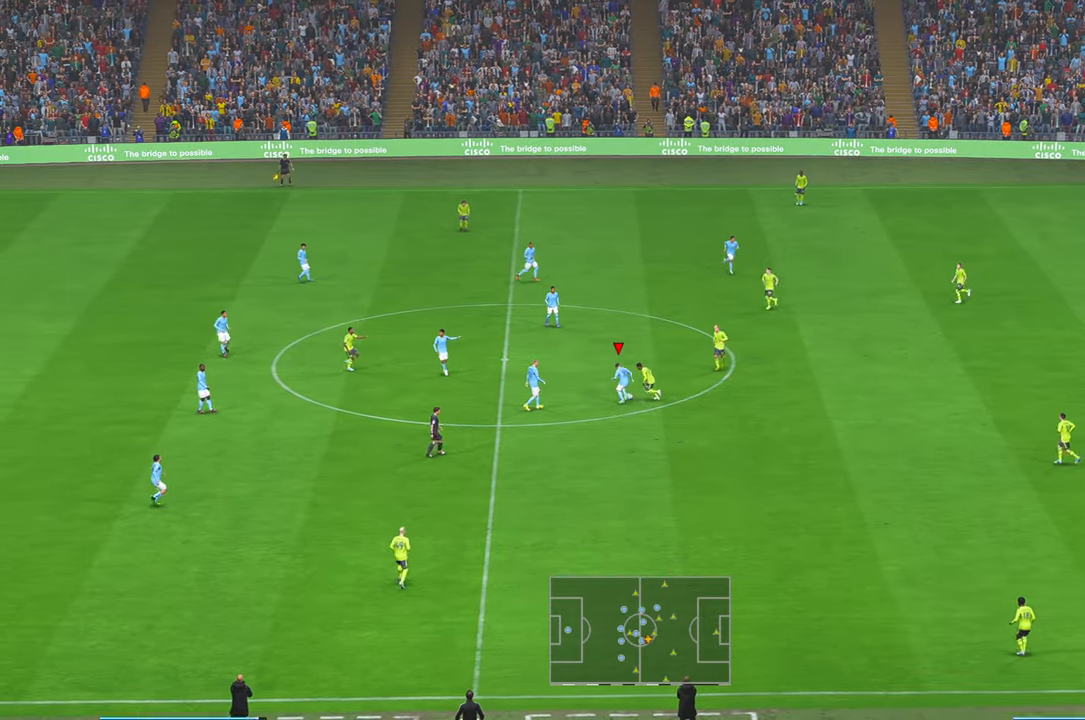
{"buttons": ["R2"], "left_stick": "up", "right_stick": "center", "events": []}
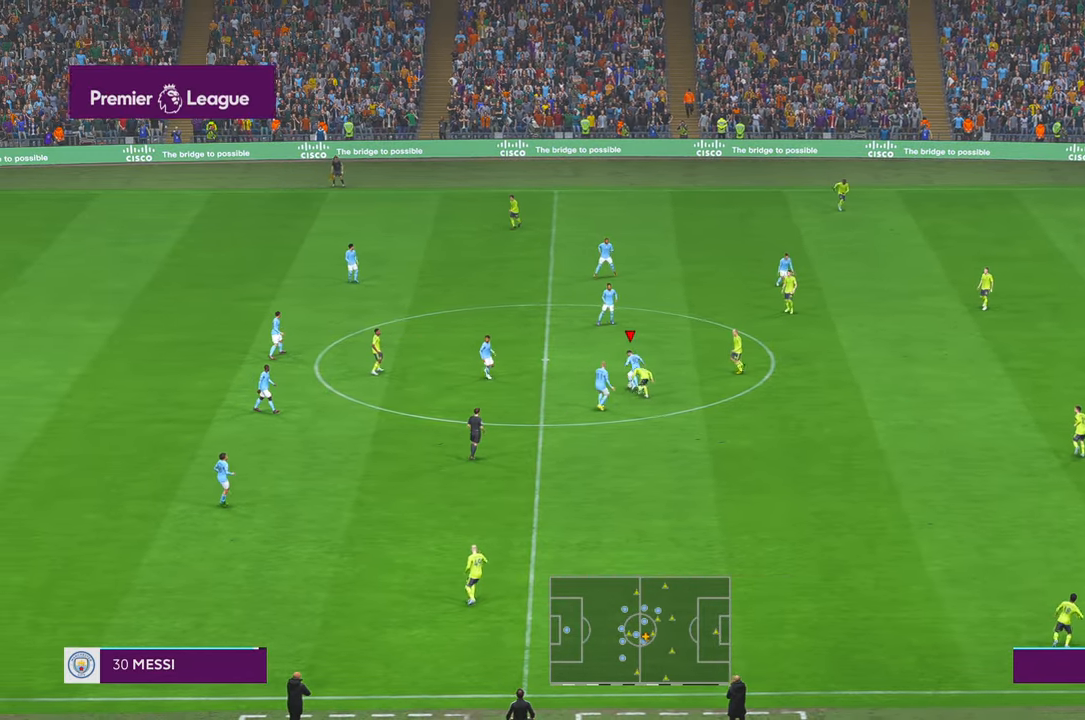
{"buttons": ["R2"], "left_stick": "up", "right_stick": "center", "events": []}
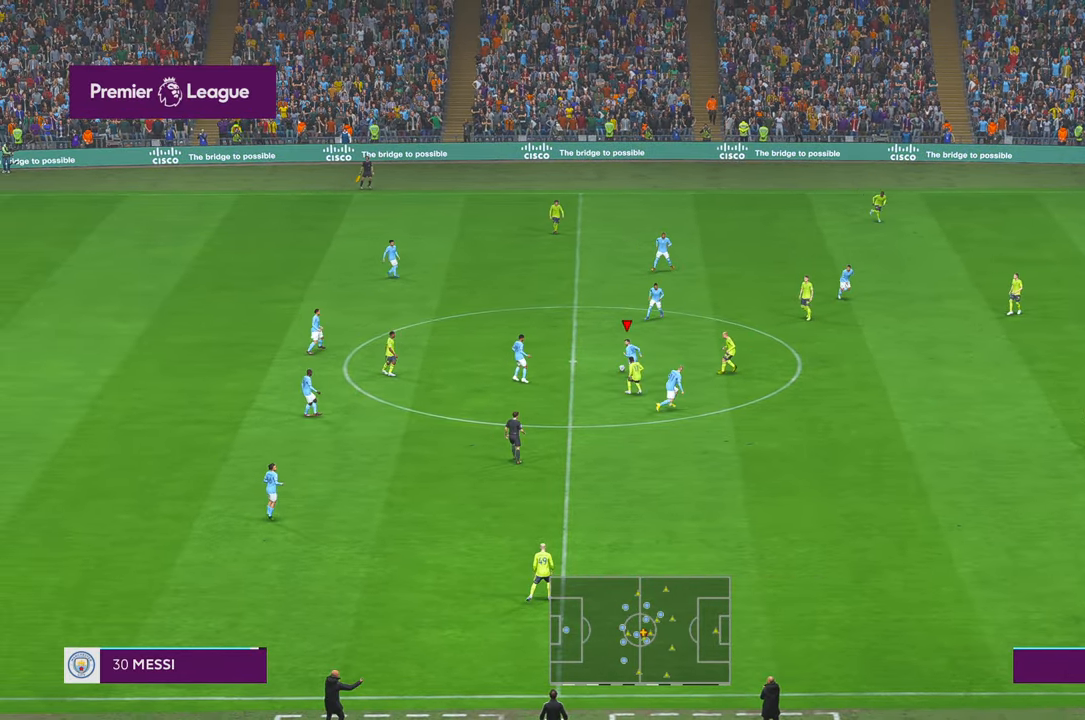
{"buttons": ["R2"], "left_stick": "up", "right_stick": "center", "events": [[33, "L1", "down"], [50, "A", "down"], [133, "L1", "up"], [166, "A", "up"]]}
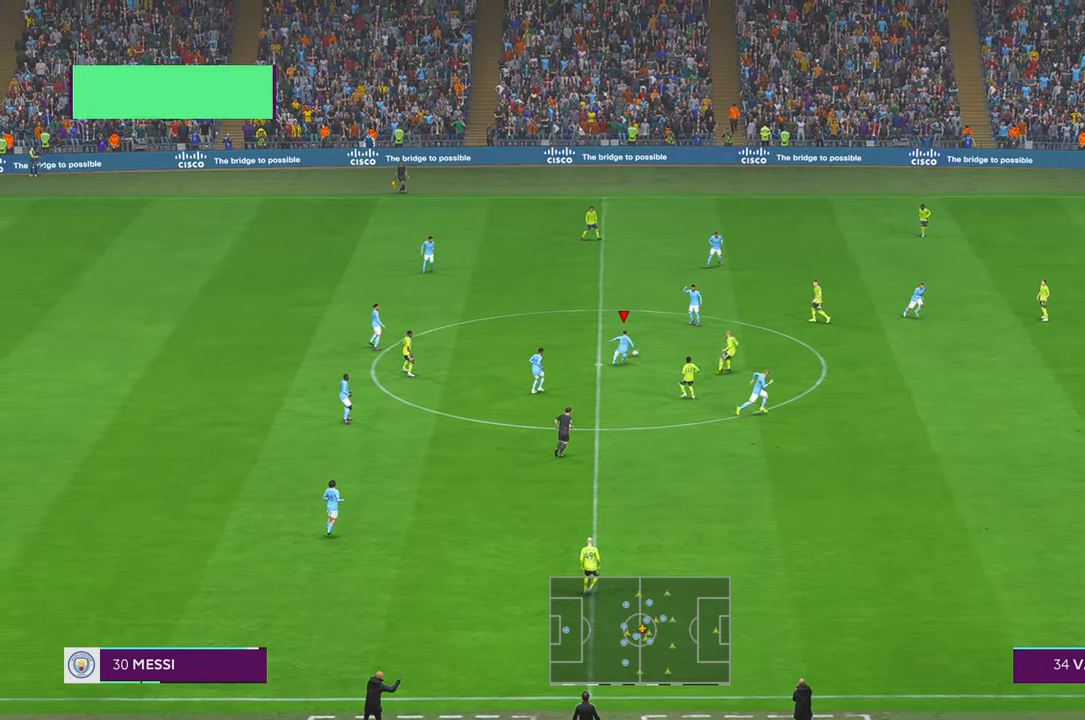
{"buttons": ["R2"], "left_stick": "up", "right_stick": "center", "events": []}
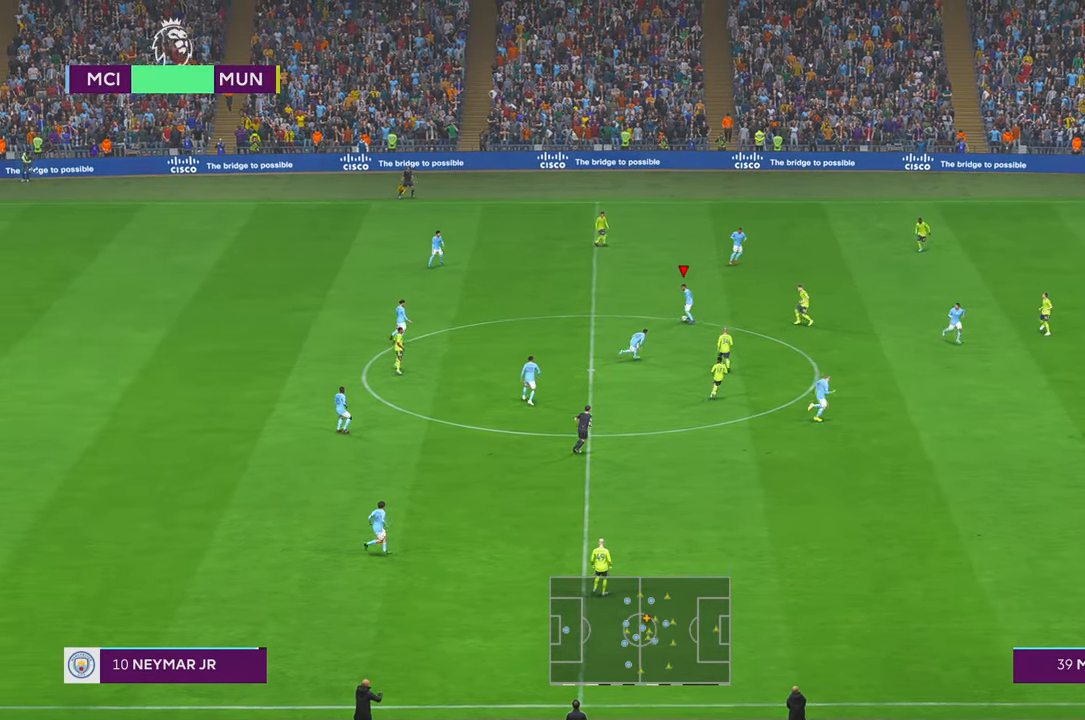
{"buttons": ["R2"], "left_stick": "up", "right_stick": "center", "events": []}
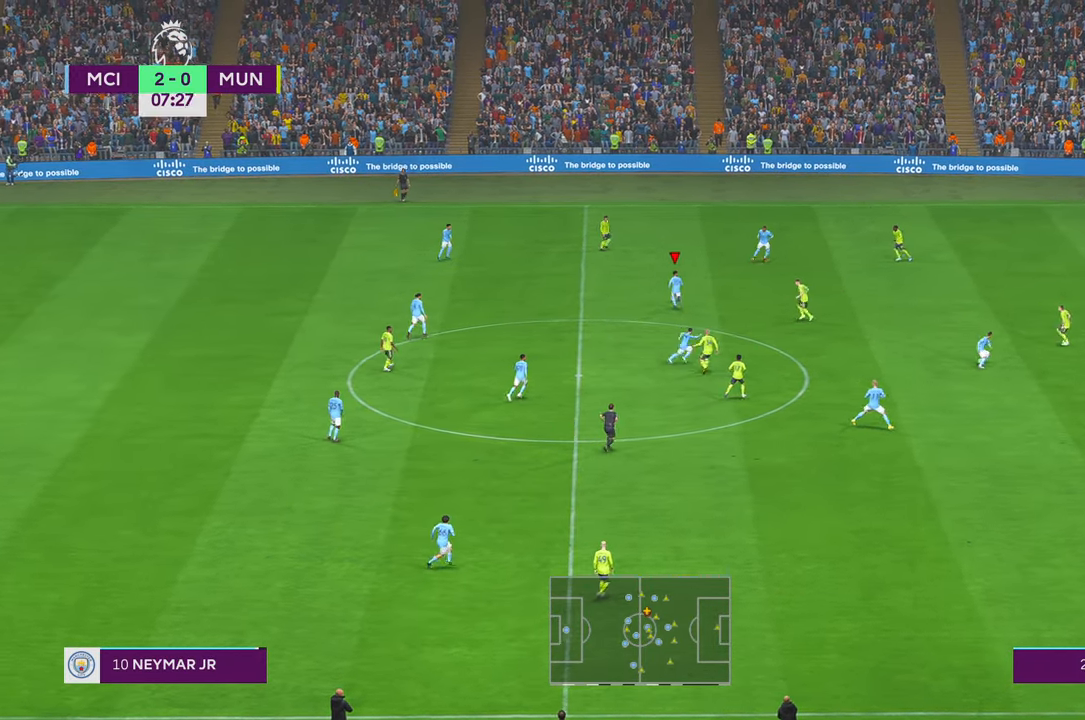
{"buttons": ["R2"], "left_stick": "up", "right_stick": "center", "events": [[200, "A", "down"], [300, "A", "up"]]}
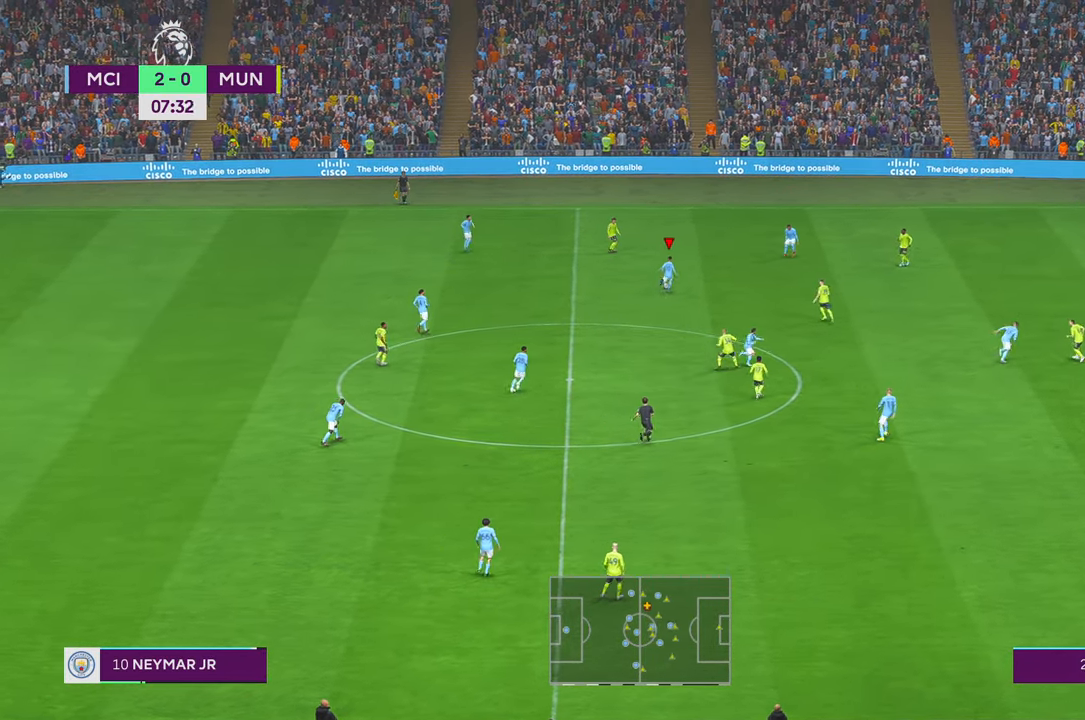
{"buttons": ["R2"], "left_stick": "right", "right_stick": "center", "events": [[416, "left_stick", "right"]]}
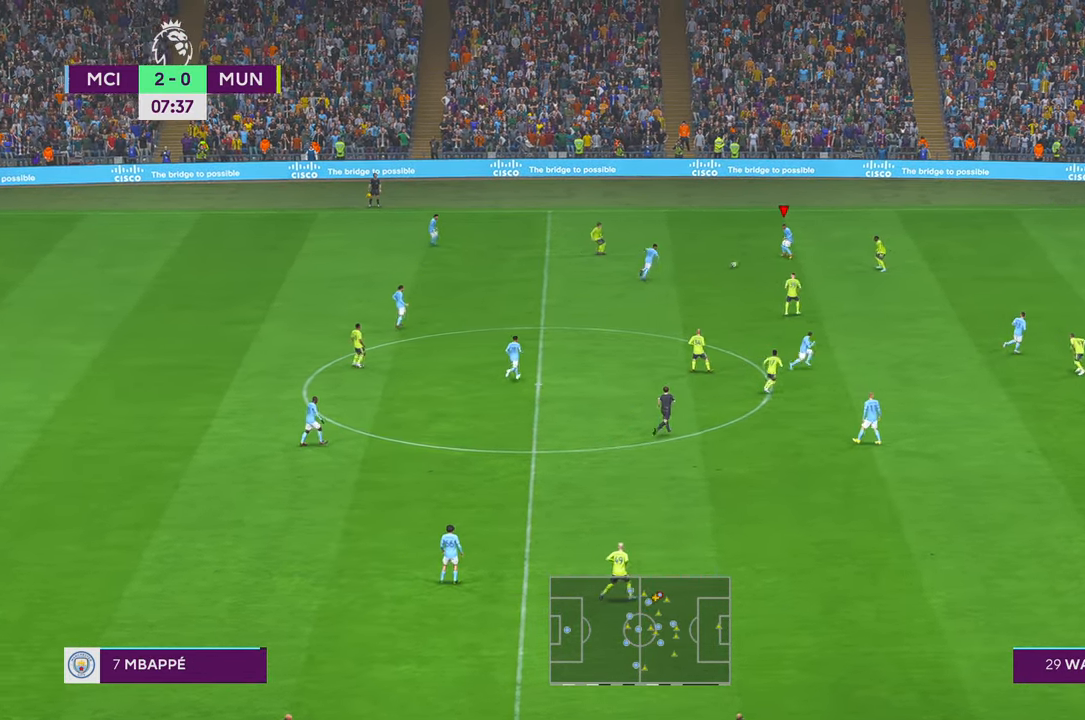
{"buttons": ["R2"], "left_stick": "up-right", "right_stick": "center", "events": [[350, "left_stick", "up-right"]]}
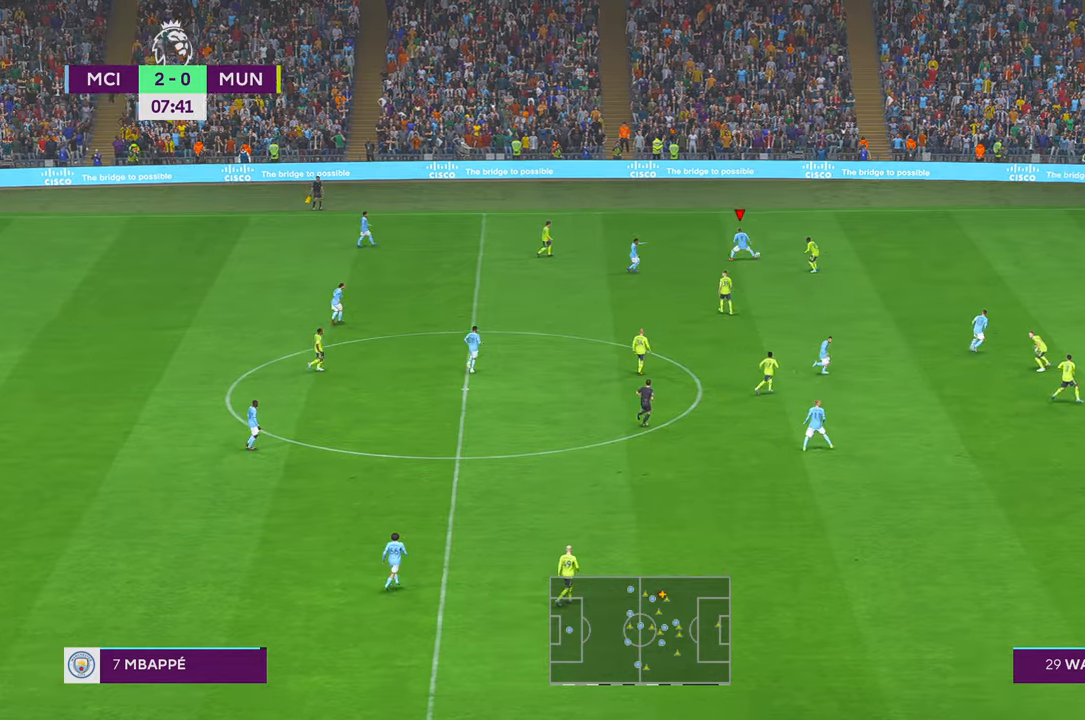
{"buttons": ["R2"], "left_stick": "up-right", "right_stick": "center", "events": [[150, "left_stick", "up"], [350, "left_stick", "up-right"]]}
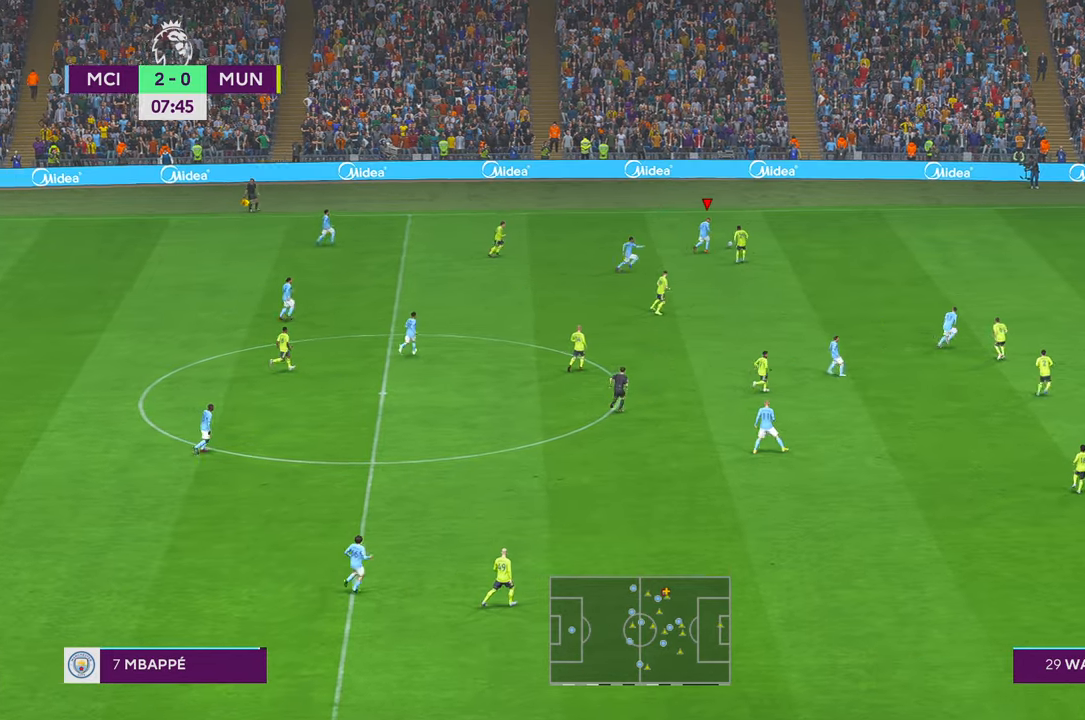
{"buttons": ["R2"], "left_stick": "up-right", "right_stick": "center", "events": []}
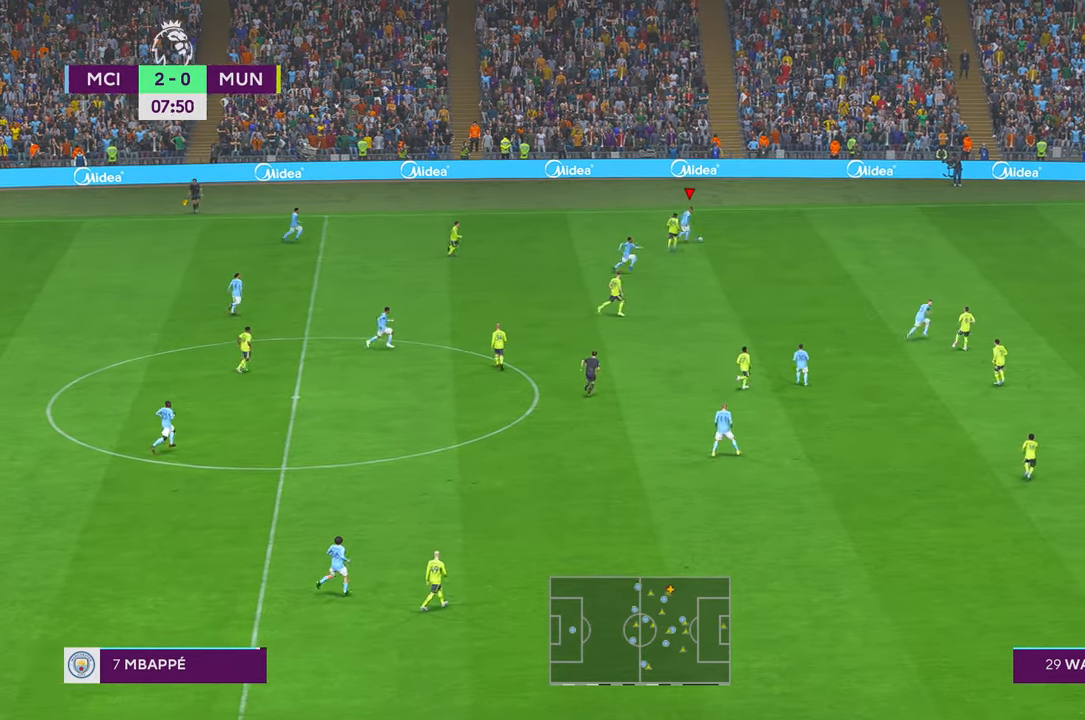
{"buttons": ["R2"], "left_stick": "right", "right_stick": "center", "events": [[116, "left_stick", "right"]]}